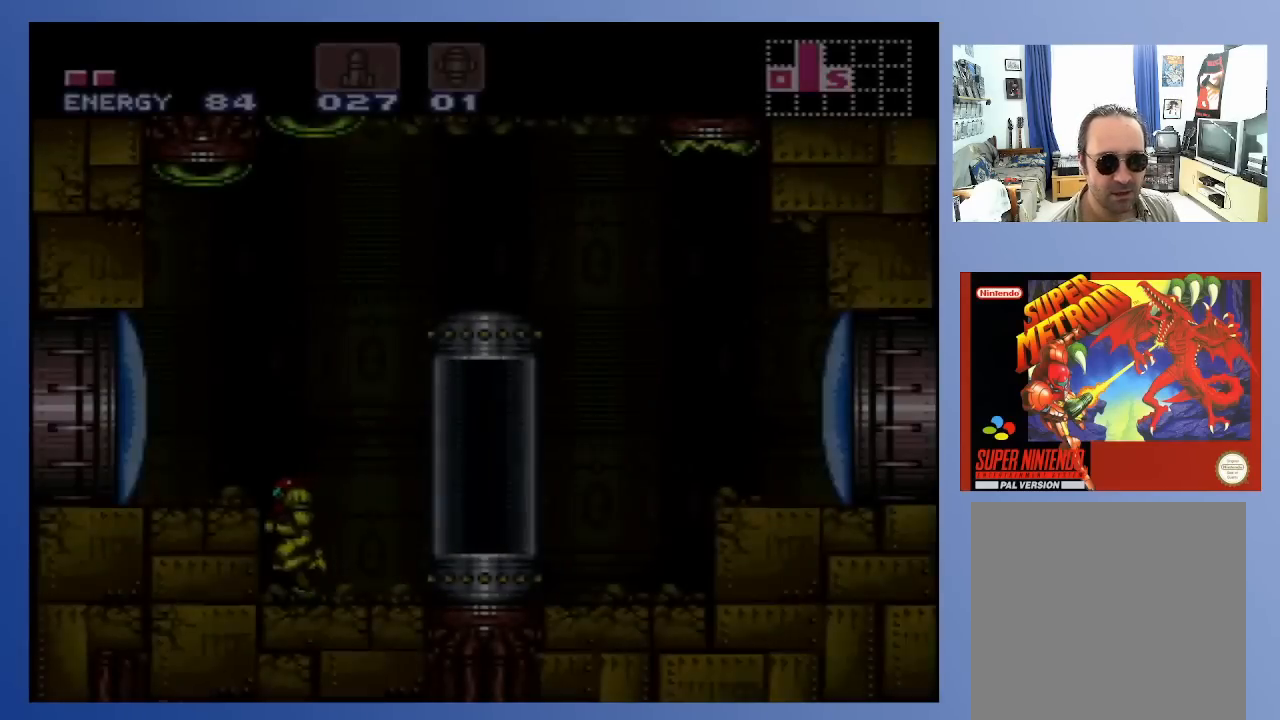
Gameplay with a controller (Xbox layout); each line is a JSON object with the inputs held at the frame after it. "events" lists button and stick changes between this image and that frame as [ms after this image, input, new state], when the widget could be followed in between. Not read: L3 R3.
{"buttons": ["DPAD_LEFT"], "left_stick": "center", "right_stick": "center", "events": [[133, "A", "down"], [200, "X", "down"], [283, "A", "up"], [317, "X", "up"], [383, "X", "down"], [450, "X", "up"]]}
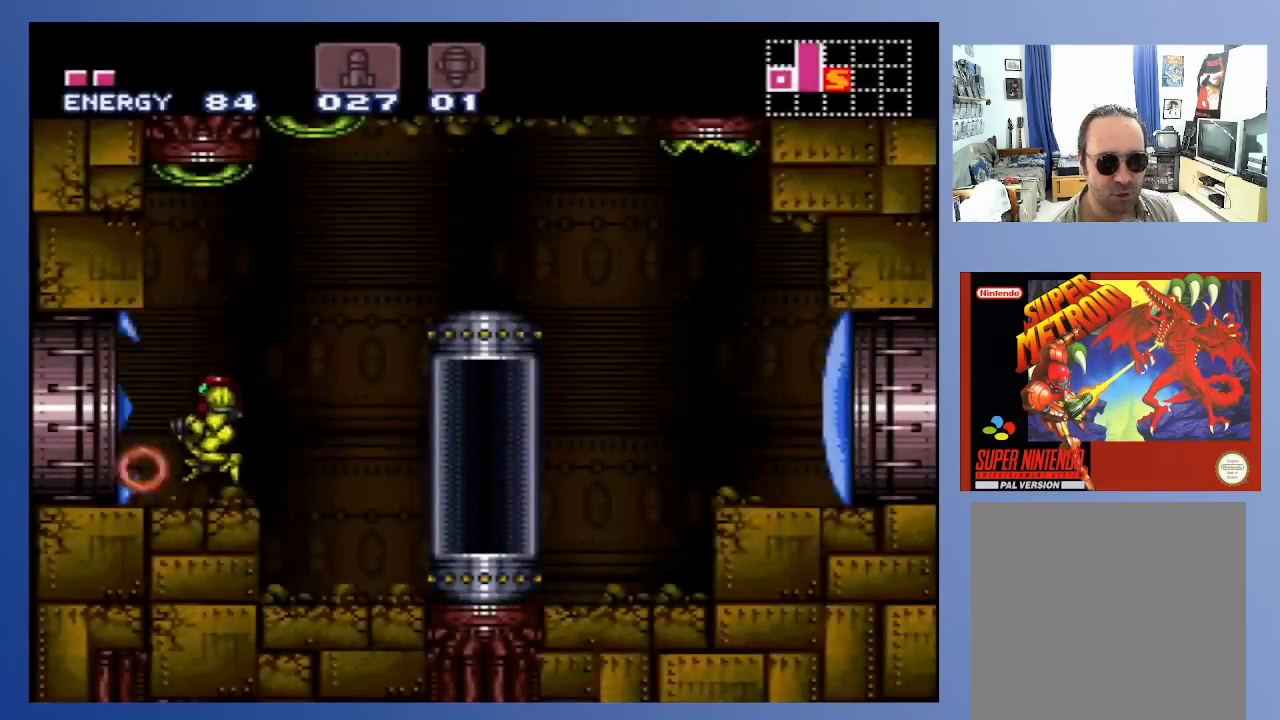
{"buttons": ["DPAD_LEFT"], "left_stick": "center", "right_stick": "center", "events": [[33, "X", "down"], [117, "X", "up"]]}
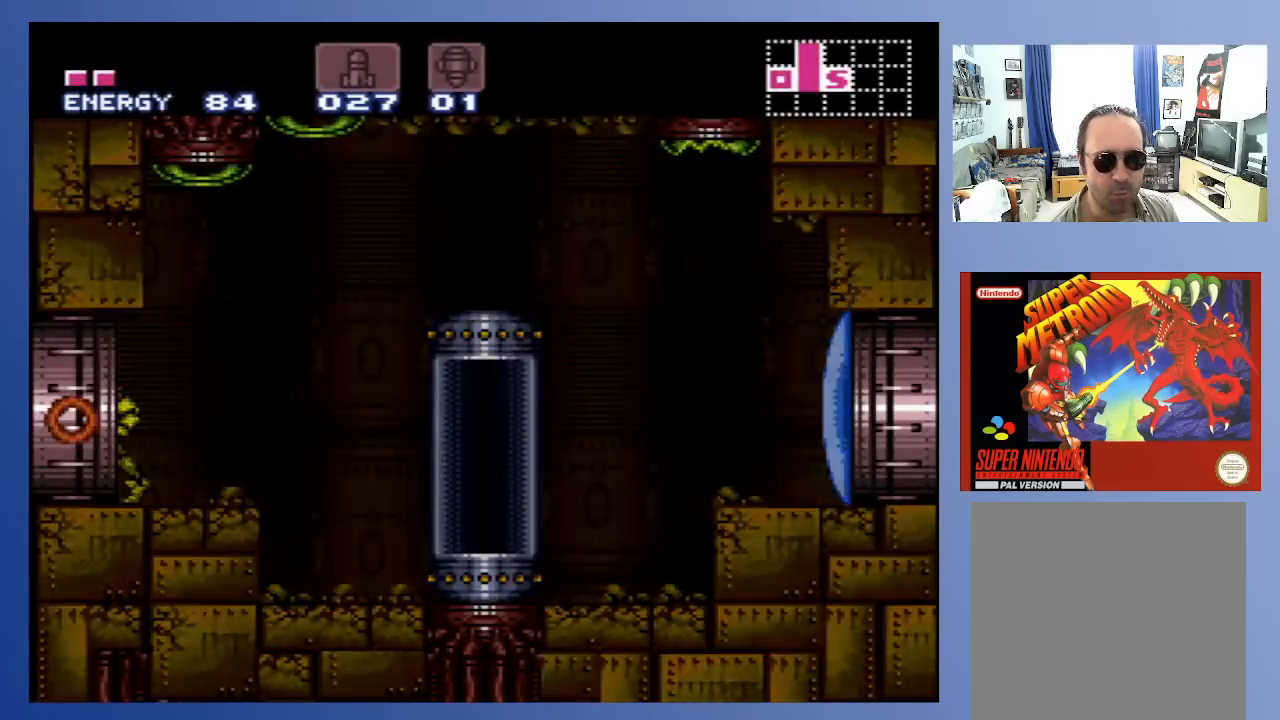
{"buttons": ["DPAD_LEFT"], "left_stick": "center", "right_stick": "center", "events": []}
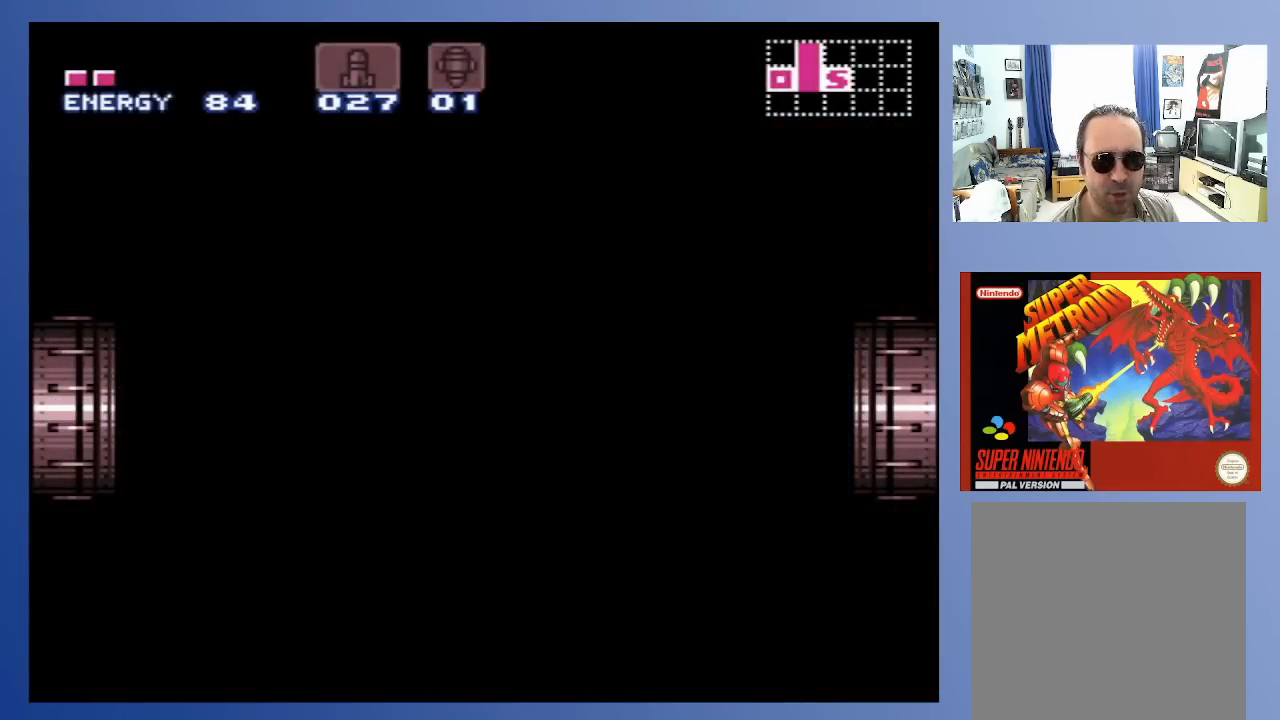
{"buttons": ["DPAD_LEFT"], "left_stick": "center", "right_stick": "center", "events": []}
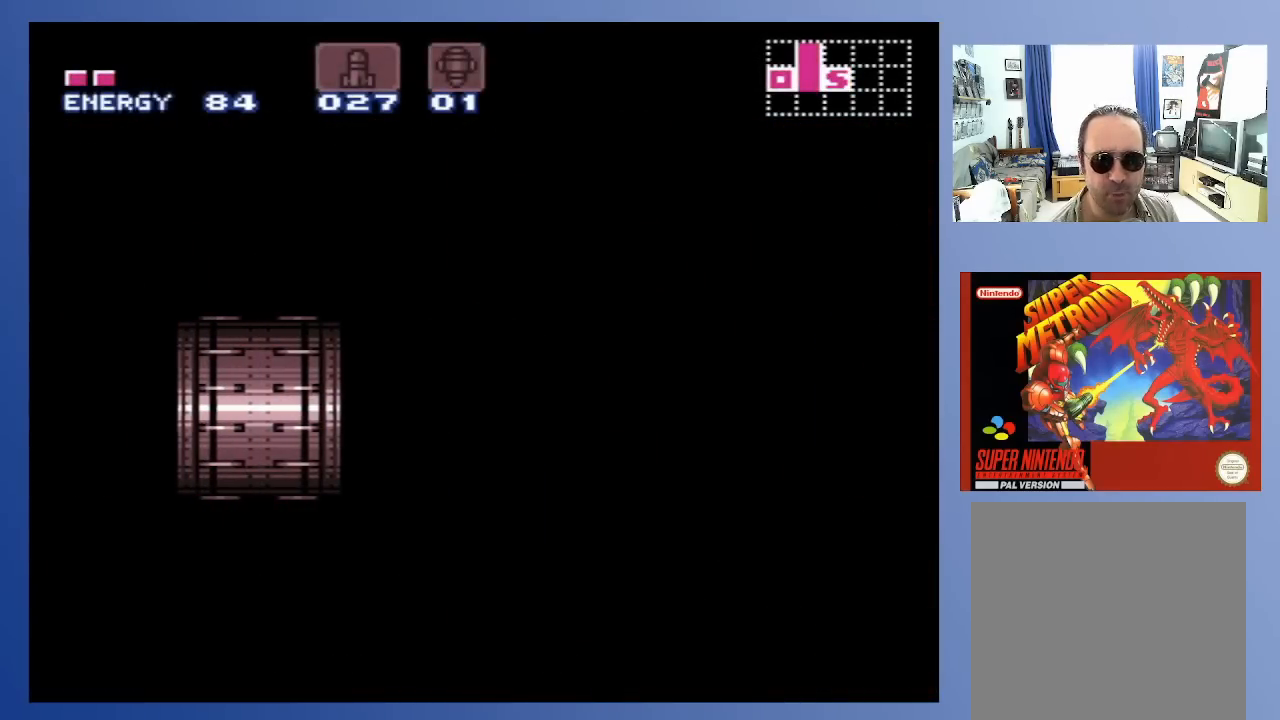
{"buttons": ["DPAD_LEFT"], "left_stick": "center", "right_stick": "center", "events": []}
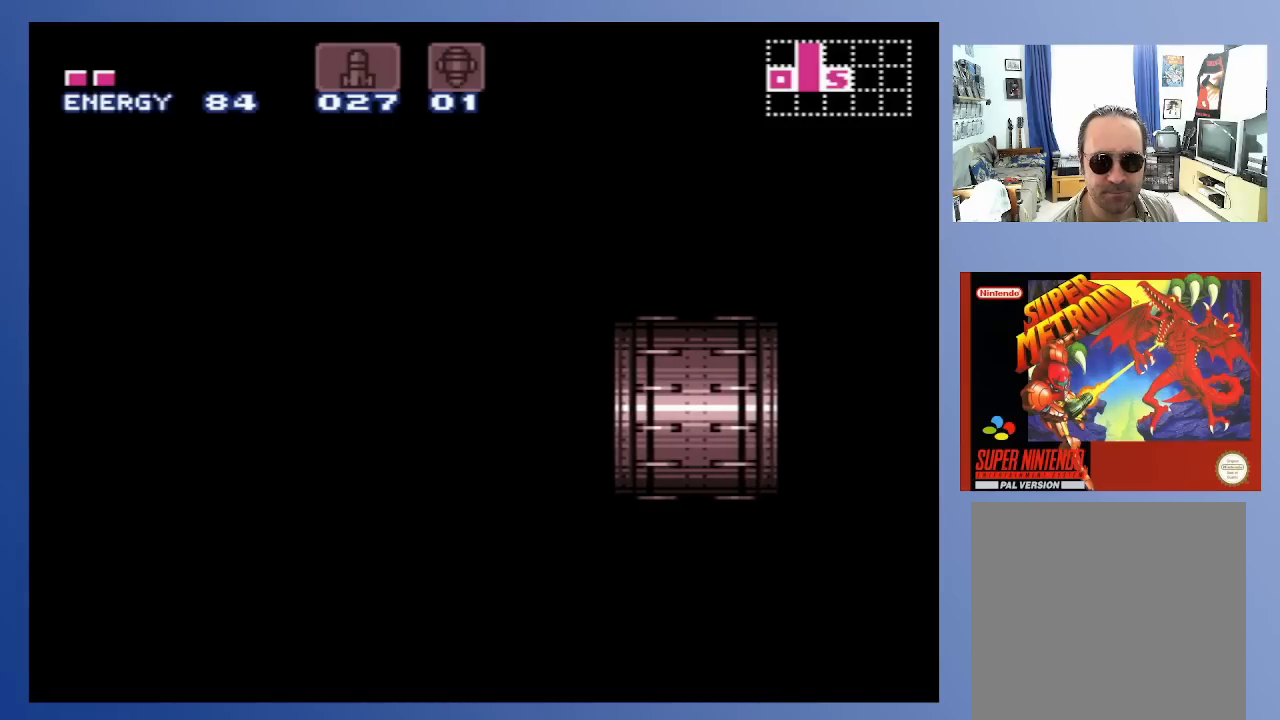
{"buttons": ["DPAD_DOWN"], "left_stick": "center", "right_stick": "center", "events": [[233, "DPAD_LEFT", "up"], [500, "DPAD_DOWN", "down"]]}
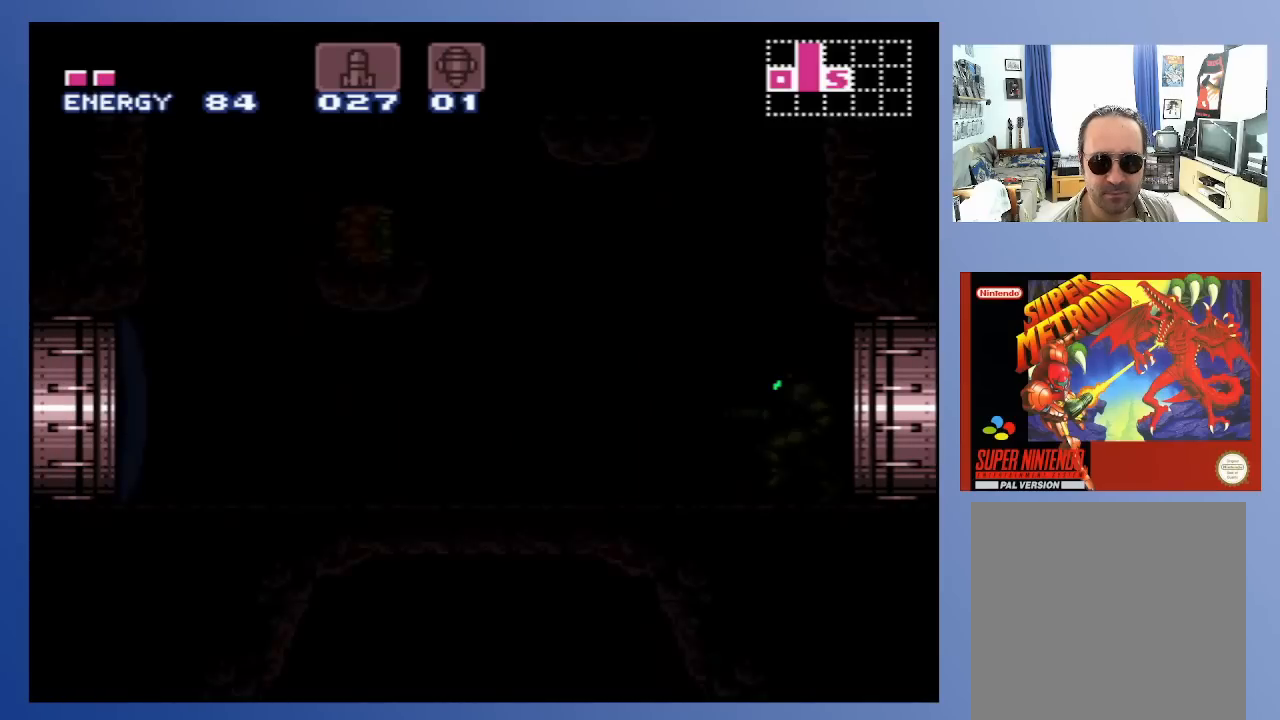
{"buttons": [], "left_stick": "center", "right_stick": "center", "events": [[67, "DPAD_DOWN", "up"], [150, "DPAD_DOWN", "down"], [217, "DPAD_DOWN", "up"], [283, "DPAD_DOWN", "down"], [350, "DPAD_DOWN", "up"], [433, "DPAD_DOWN", "down"], [483, "DPAD_DOWN", "up"]]}
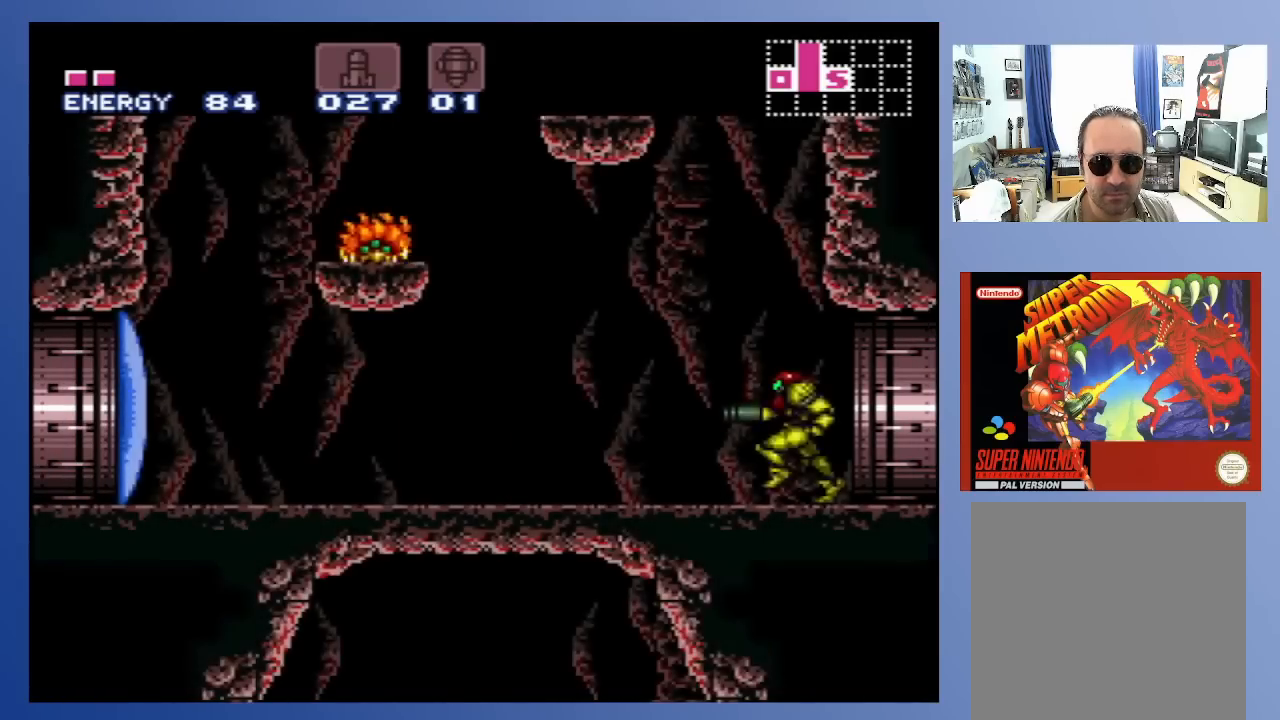
{"buttons": ["DPAD_LEFT"], "left_stick": "center", "right_stick": "center", "events": [[33, "DPAD_DOWN", "down"], [100, "DPAD_DOWN", "up"], [167, "DPAD_DOWN", "down"], [233, "DPAD_DOWN", "up"], [283, "DPAD_DOWN", "down"], [350, "DPAD_DOWN", "up"], [450, "DPAD_LEFT", "down"]]}
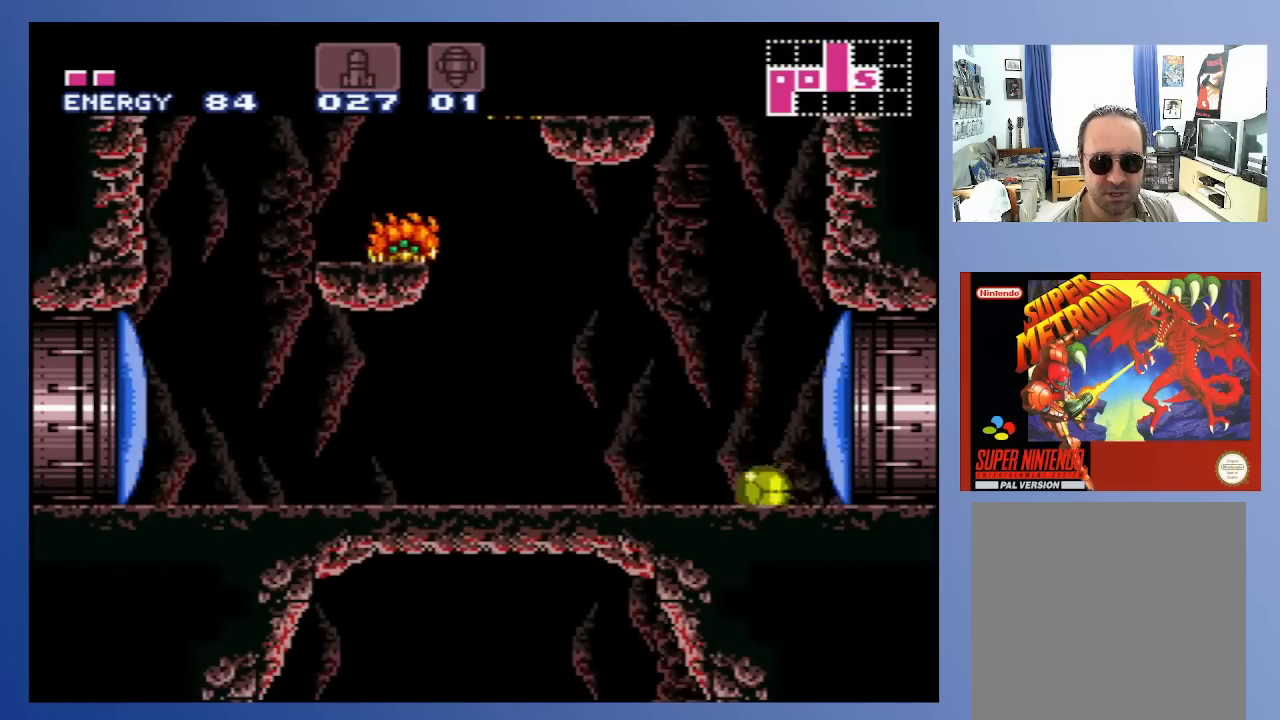
{"buttons": ["DPAD_LEFT"], "left_stick": "center", "right_stick": "center", "events": [[217, "X", "down"], [317, "X", "up"], [383, "X", "down"], [467, "X", "up"]]}
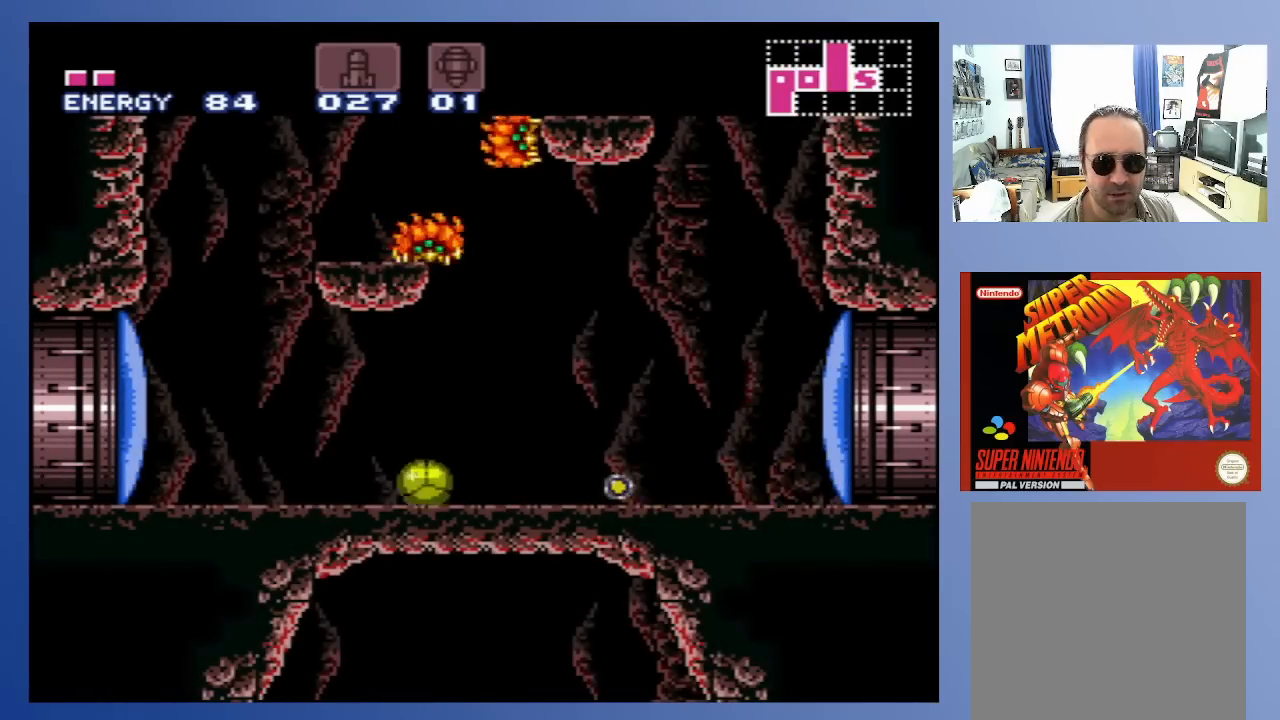
{"buttons": [], "left_stick": "center", "right_stick": "center", "events": [[17, "X", "down"], [100, "X", "up"], [183, "X", "down"], [233, "DPAD_LEFT", "up"], [250, "X", "up"]]}
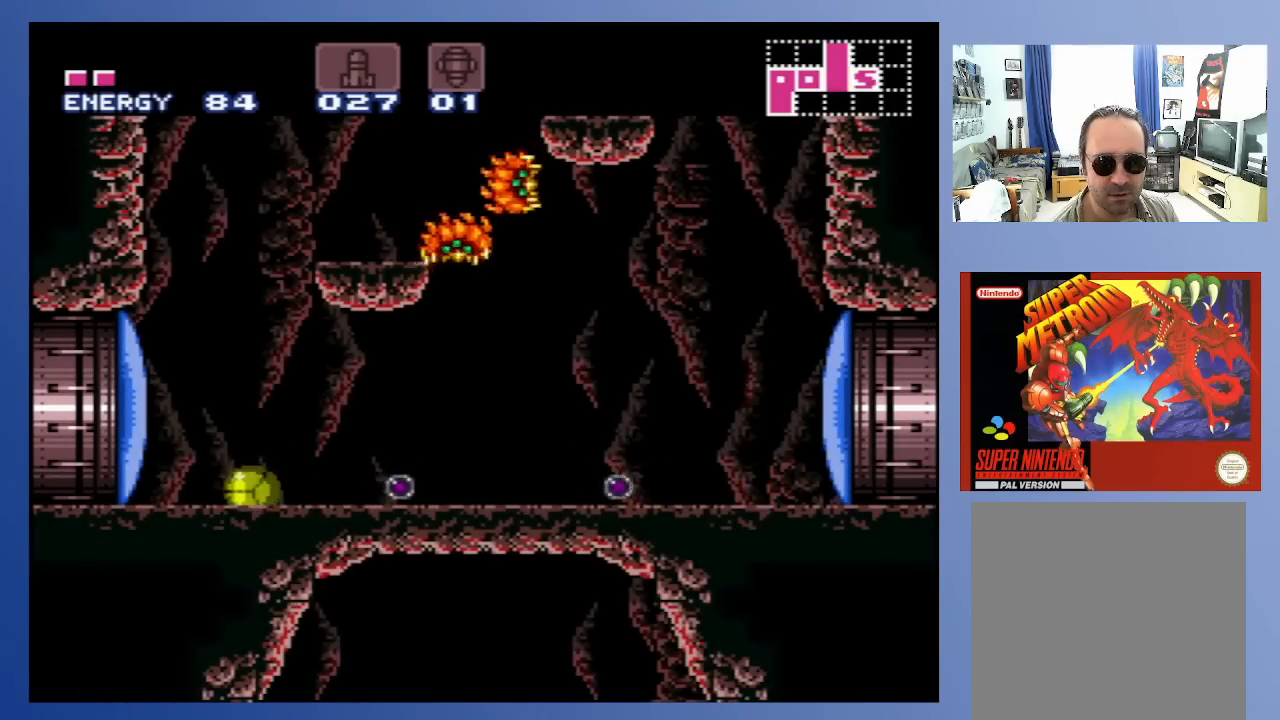
{"buttons": [], "left_stick": "center", "right_stick": "center", "events": []}
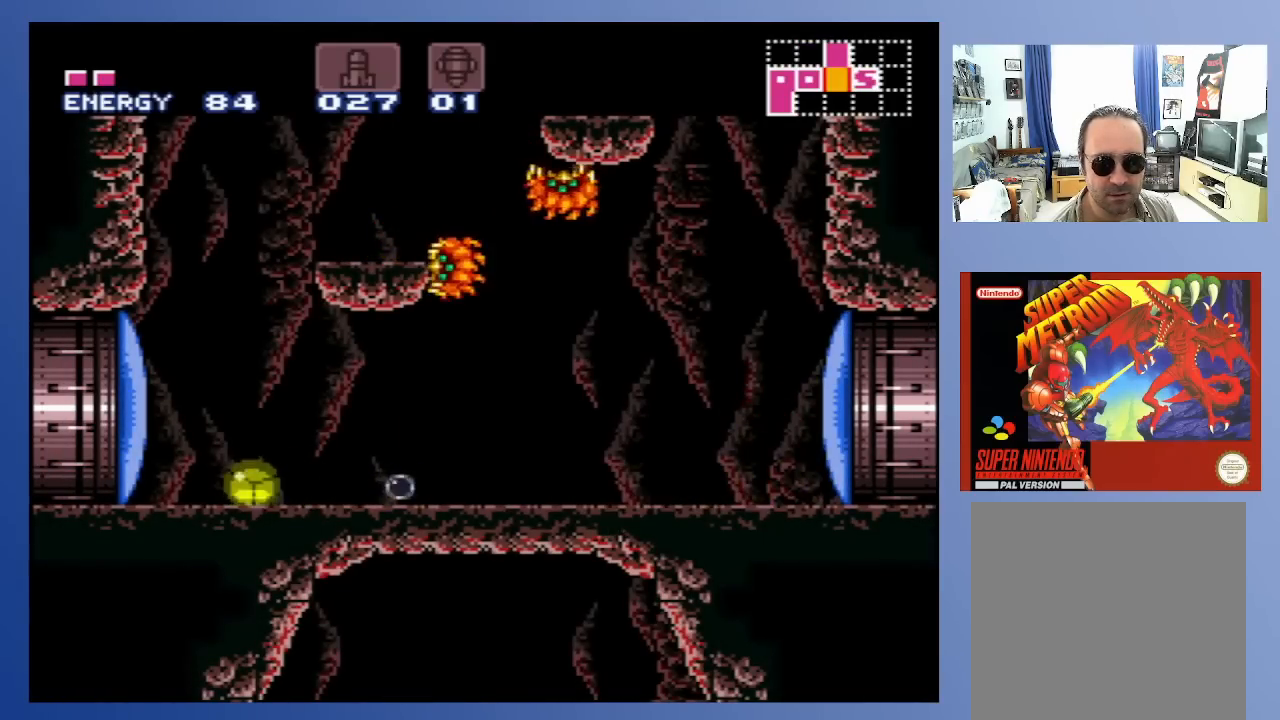
{"buttons": ["DPAD_RIGHT"], "left_stick": "center", "right_stick": "center", "events": [[167, "DPAD_RIGHT", "down"]]}
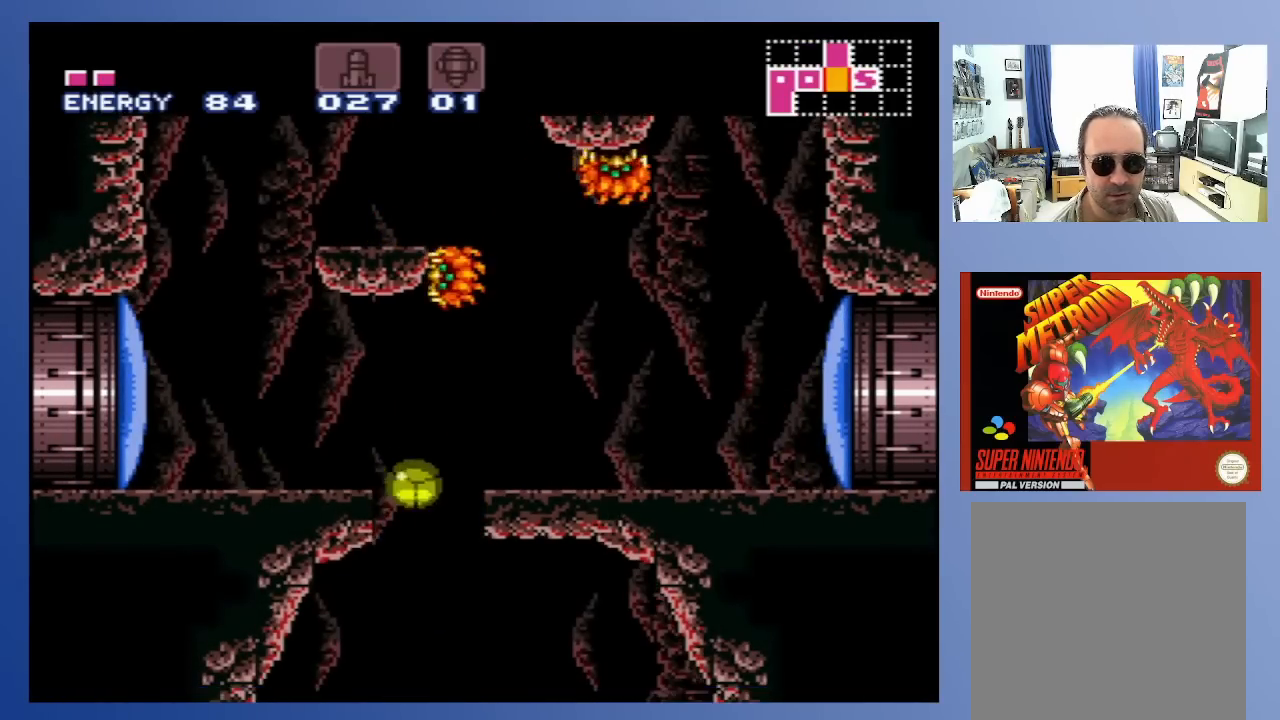
{"buttons": [], "left_stick": "center", "right_stick": "center", "events": [[117, "DPAD_RIGHT", "up"], [217, "DPAD_UP", "down"], [317, "DPAD_UP", "up"]]}
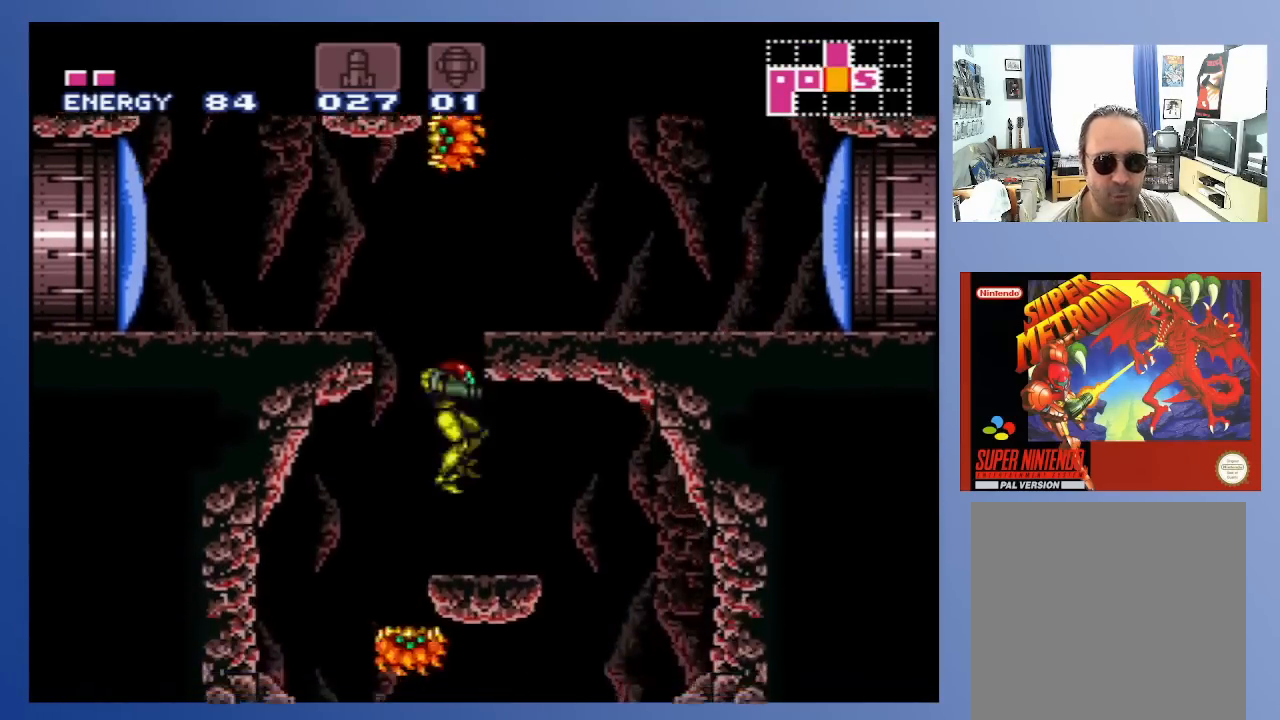
{"buttons": ["DPAD_LEFT"], "left_stick": "center", "right_stick": "center", "events": [[133, "DPAD_RIGHT", "down"], [267, "DPAD_RIGHT", "up"], [367, "DPAD_LEFT", "down"]]}
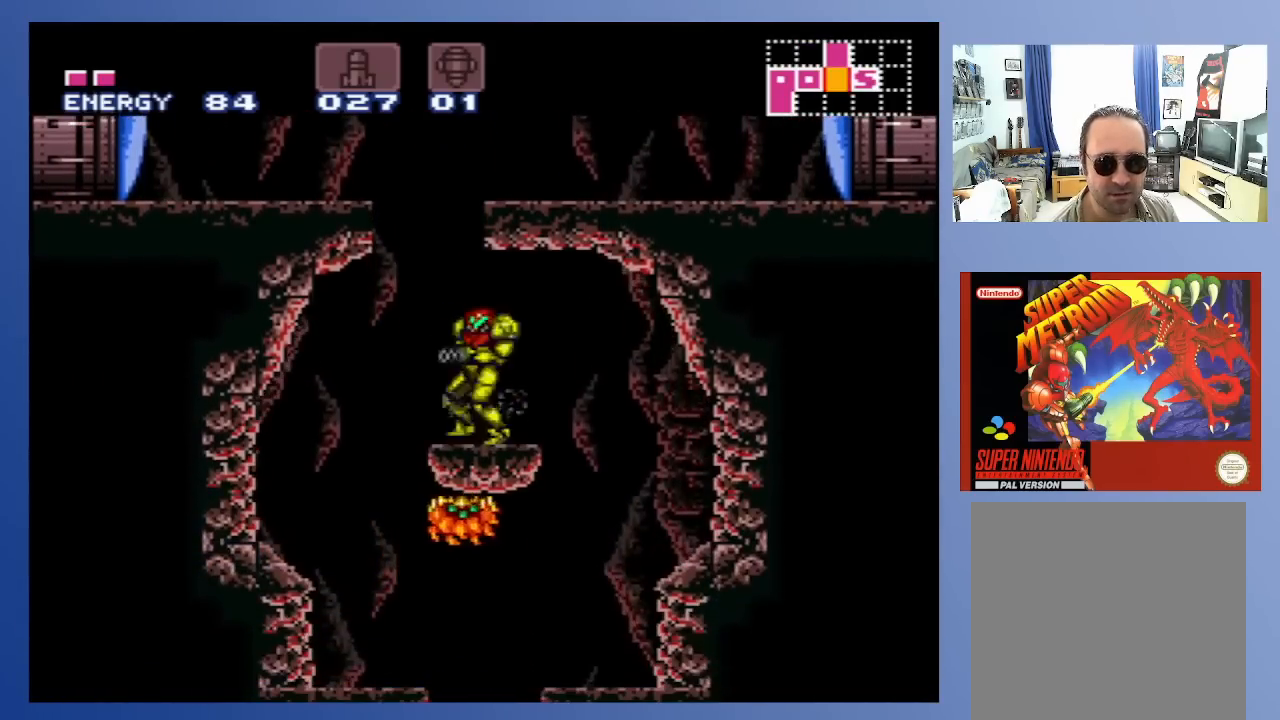
{"buttons": [], "left_stick": "center", "right_stick": "center", "events": [[300, "DPAD_LEFT", "up"], [400, "DPAD_RIGHT", "down"], [500, "DPAD_RIGHT", "up"]]}
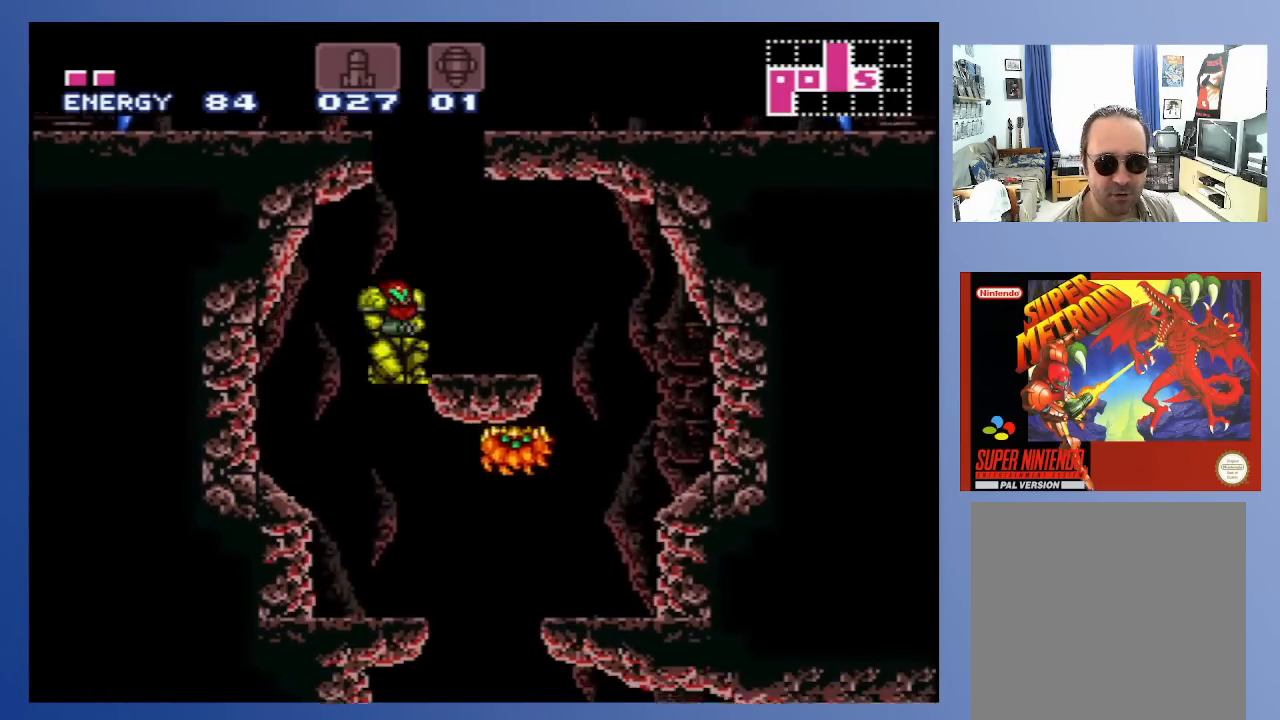
{"buttons": [], "left_stick": "center", "right_stick": "center", "events": [[267, "X", "down"], [367, "X", "up"]]}
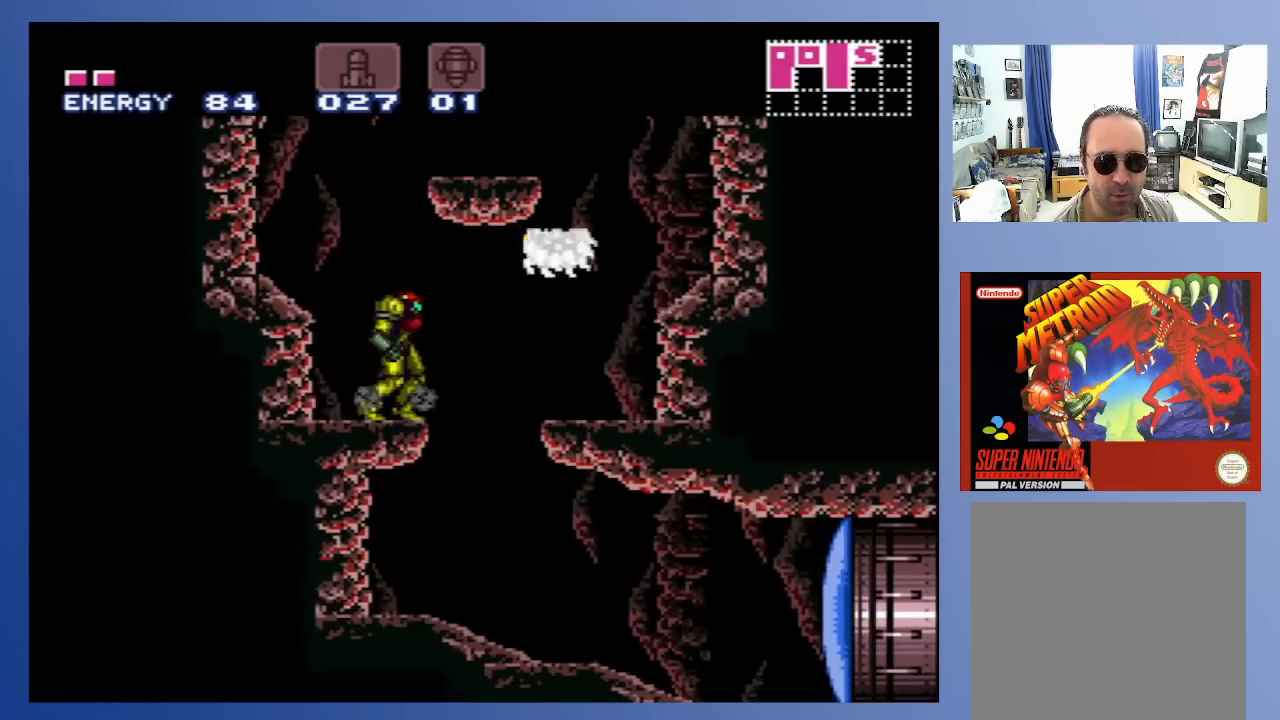
{"buttons": ["X"], "left_stick": "center", "right_stick": "center", "events": [[67, "X", "down"], [83, "DPAD_RIGHT", "down"], [117, "X", "up"], [217, "X", "down"], [267, "X", "up"], [333, "DPAD_RIGHT", "up"], [350, "X", "down"], [400, "X", "up"], [483, "X", "down"]]}
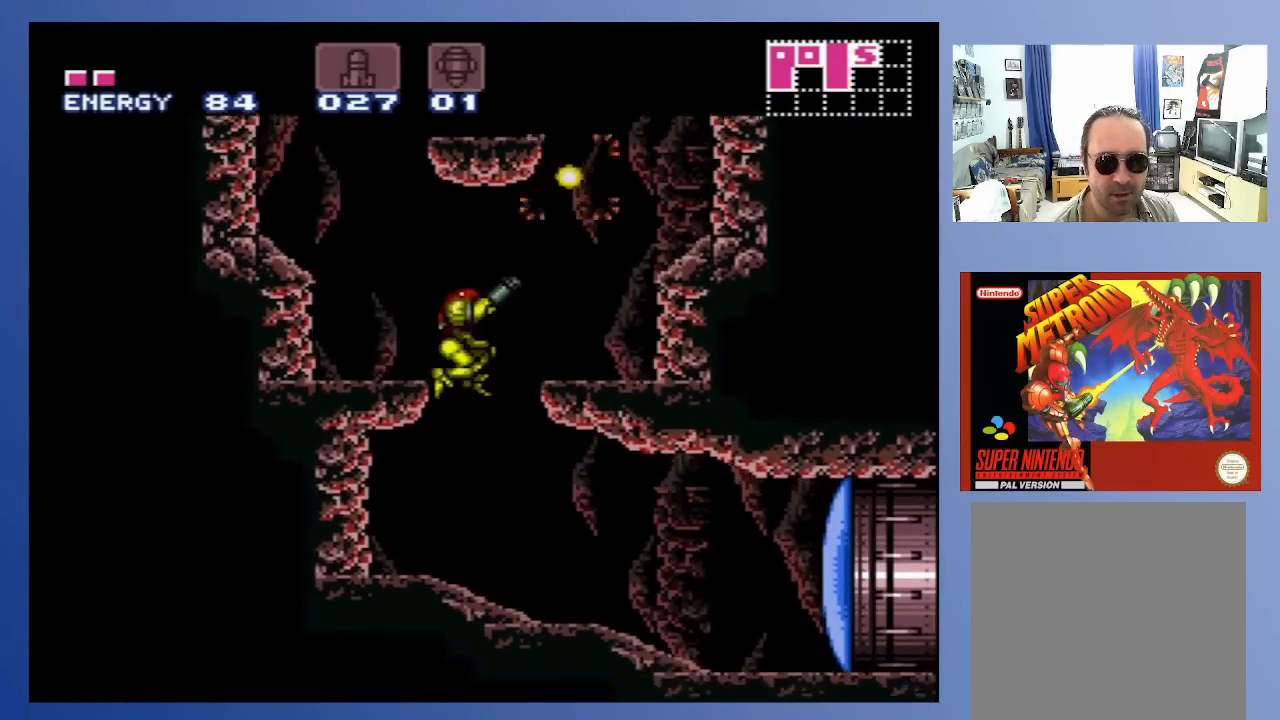
{"buttons": ["A", "DPAD_RIGHT"], "left_stick": "center", "right_stick": "center", "events": [[67, "X", "up"], [417, "A", "down"], [483, "DPAD_RIGHT", "down"]]}
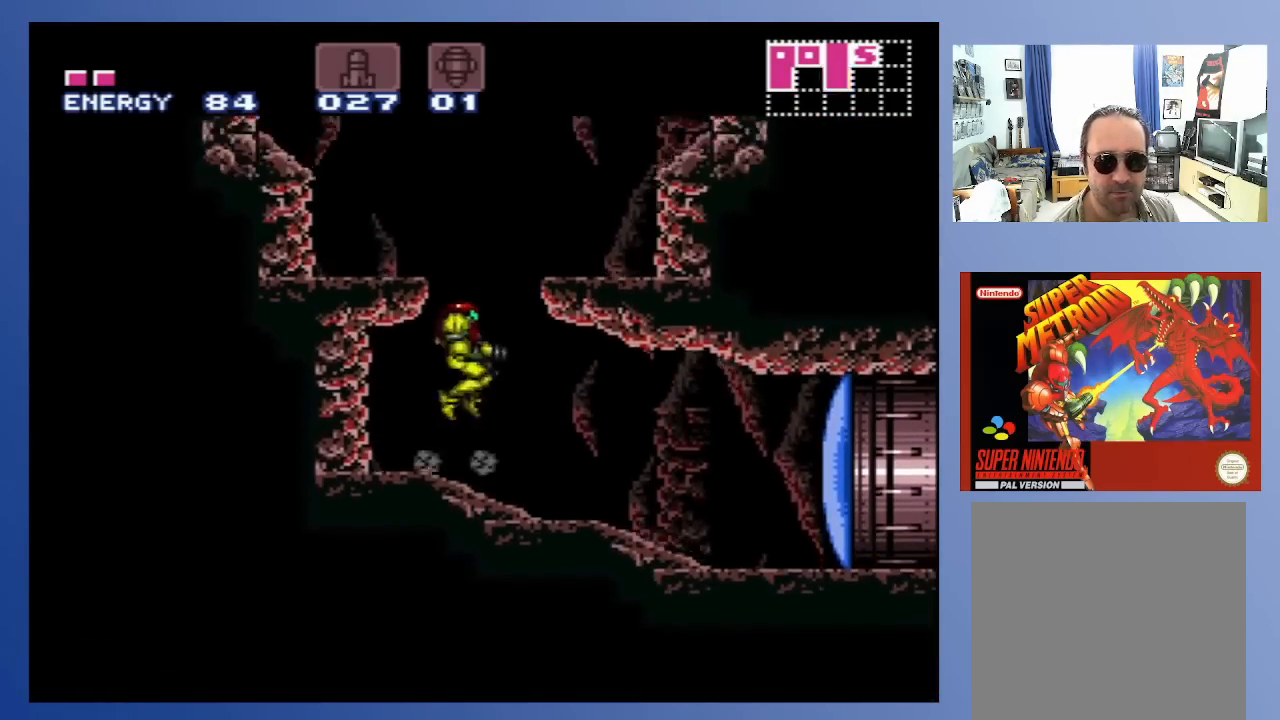
{"buttons": ["DPAD_LEFT"], "left_stick": "center", "right_stick": "center", "events": [[383, "DPAD_RIGHT", "up"], [417, "A", "up"], [433, "DPAD_LEFT", "down"]]}
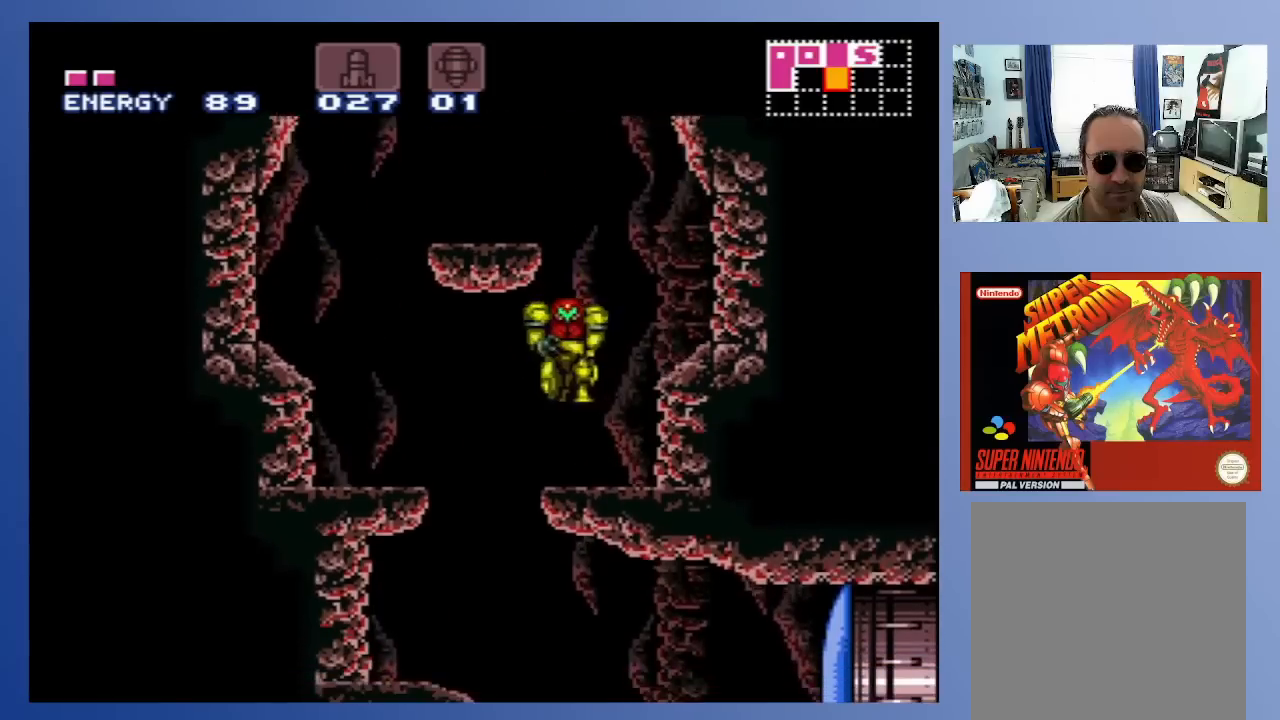
{"buttons": ["DPAD_RIGHT"], "left_stick": "center", "right_stick": "center", "events": [[333, "DPAD_LEFT", "up"], [400, "DPAD_RIGHT", "down"]]}
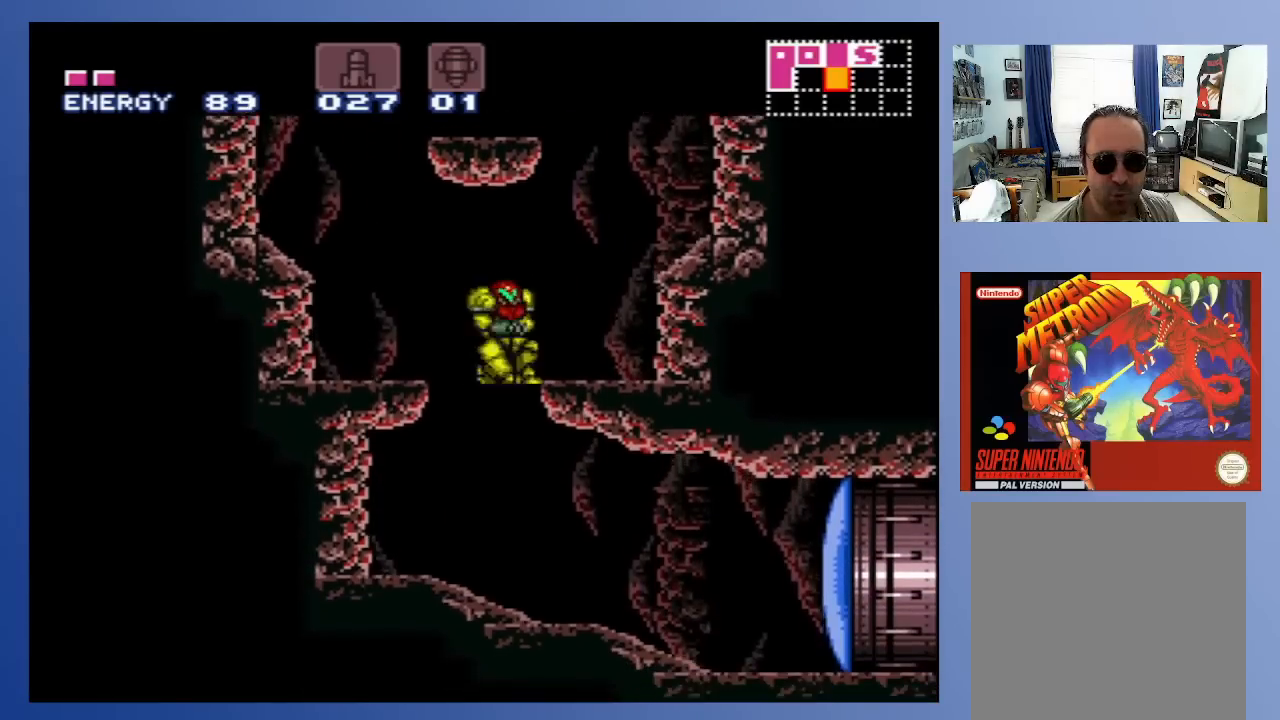
{"buttons": ["DPAD_RIGHT"], "left_stick": "center", "right_stick": "center", "events": [[367, "X", "down"], [433, "X", "up"]]}
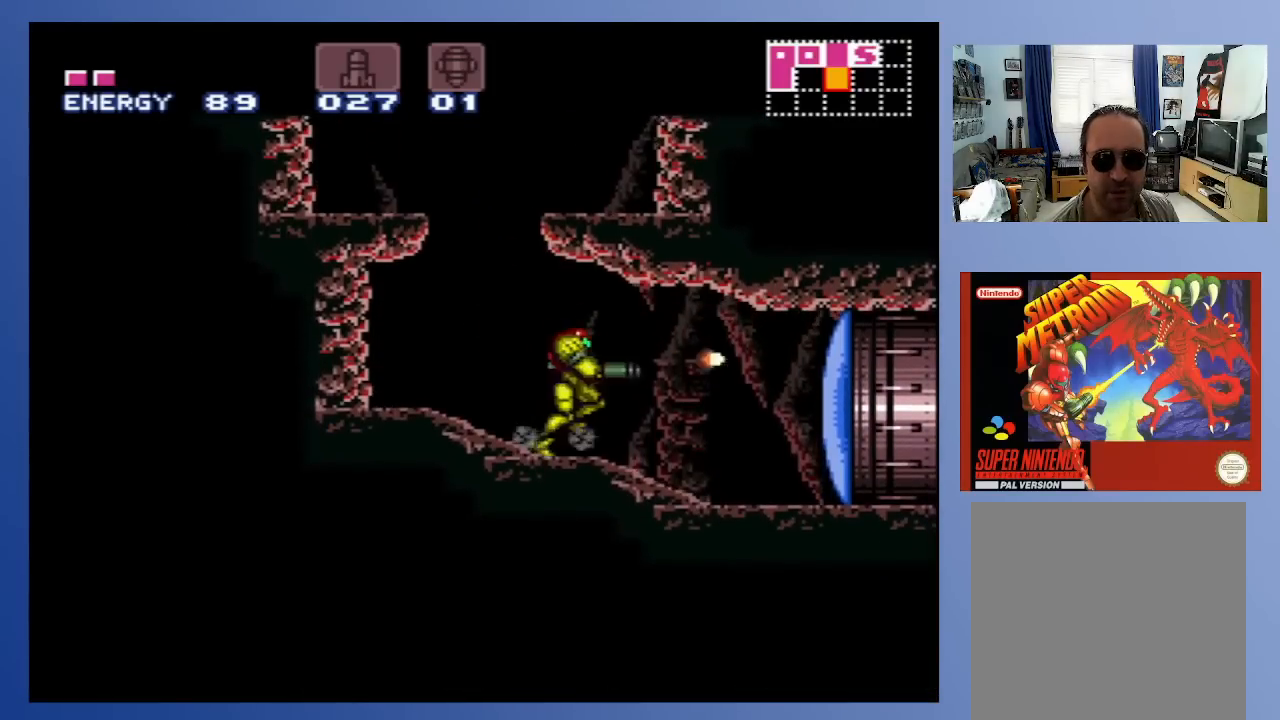
{"buttons": ["X", "DPAD_RIGHT"], "left_stick": "center", "right_stick": "center", "events": [[17, "X", "down"], [83, "X", "up"], [183, "X", "down"], [233, "X", "up"], [333, "X", "down"], [400, "X", "up"], [483, "X", "down"]]}
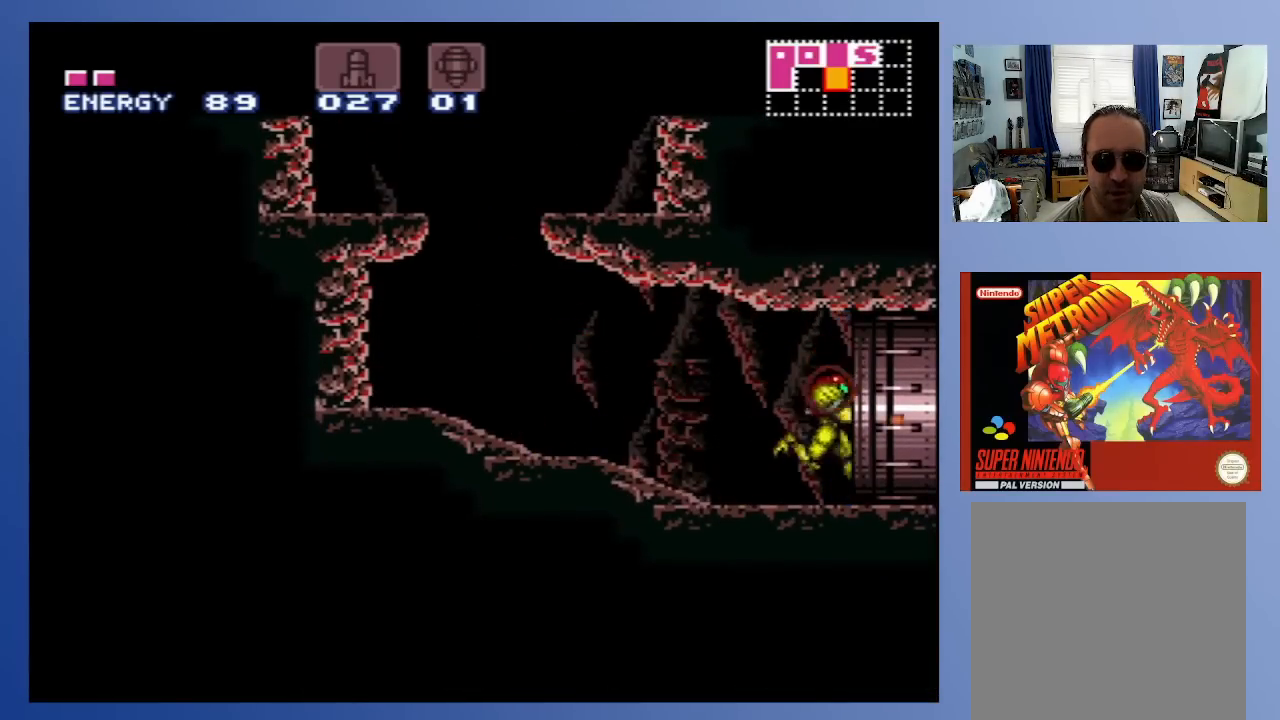
{"buttons": ["DPAD_RIGHT"], "left_stick": "center", "right_stick": "center", "events": [[50, "X", "up"], [150, "X", "down"], [233, "X", "up"], [333, "X", "down"], [433, "X", "up"]]}
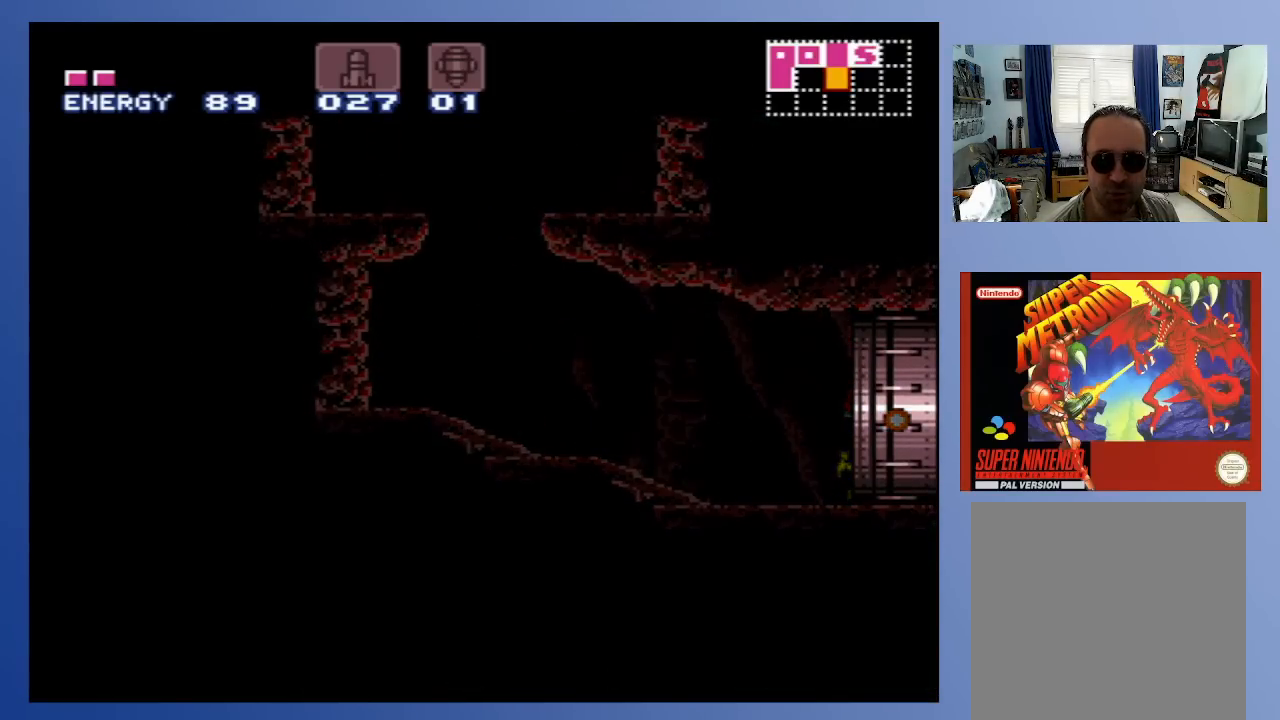
{"buttons": [], "left_stick": "center", "right_stick": "center", "events": [[17, "DPAD_RIGHT", "up"]]}
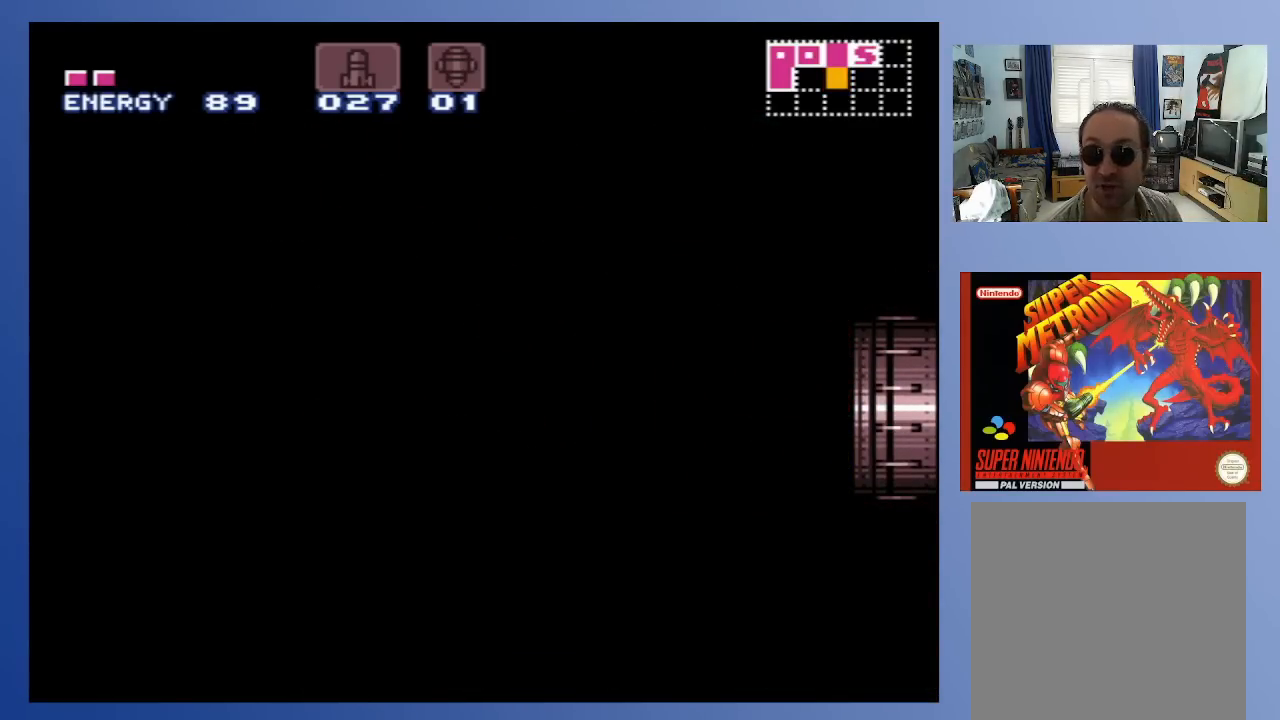
{"buttons": [], "left_stick": "center", "right_stick": "center", "events": []}
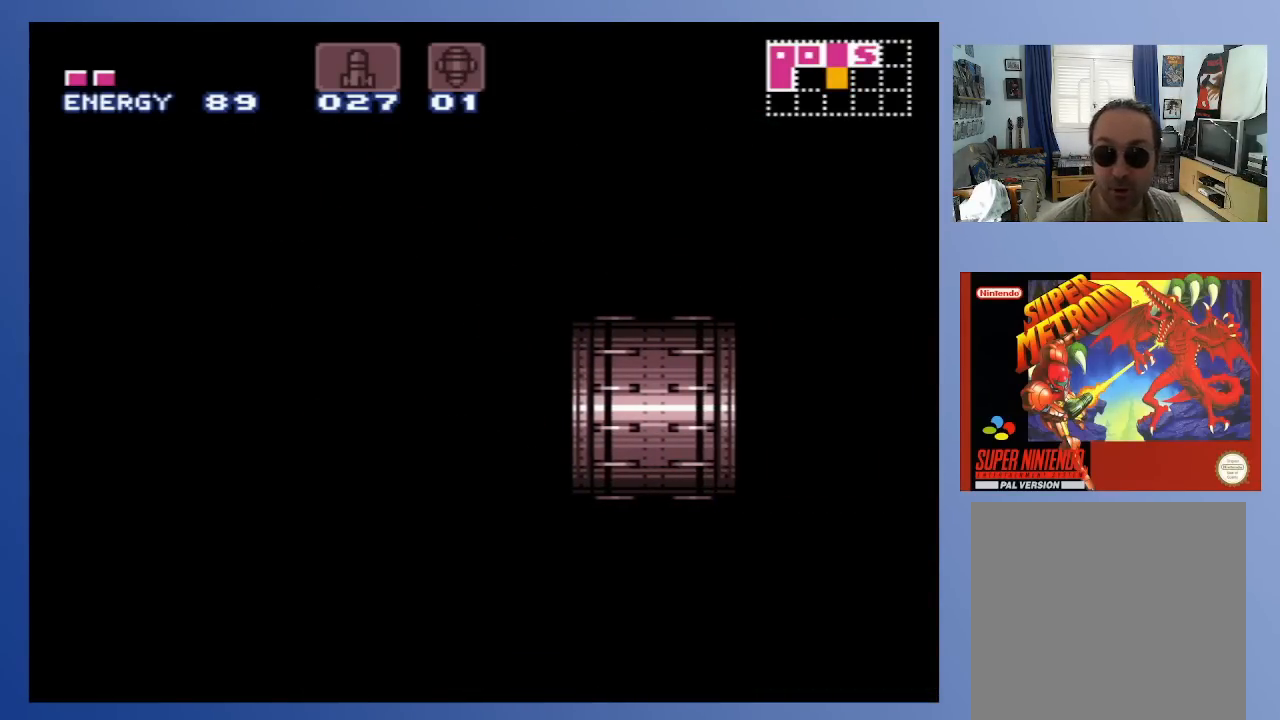
{"buttons": [], "left_stick": "center", "right_stick": "center", "events": []}
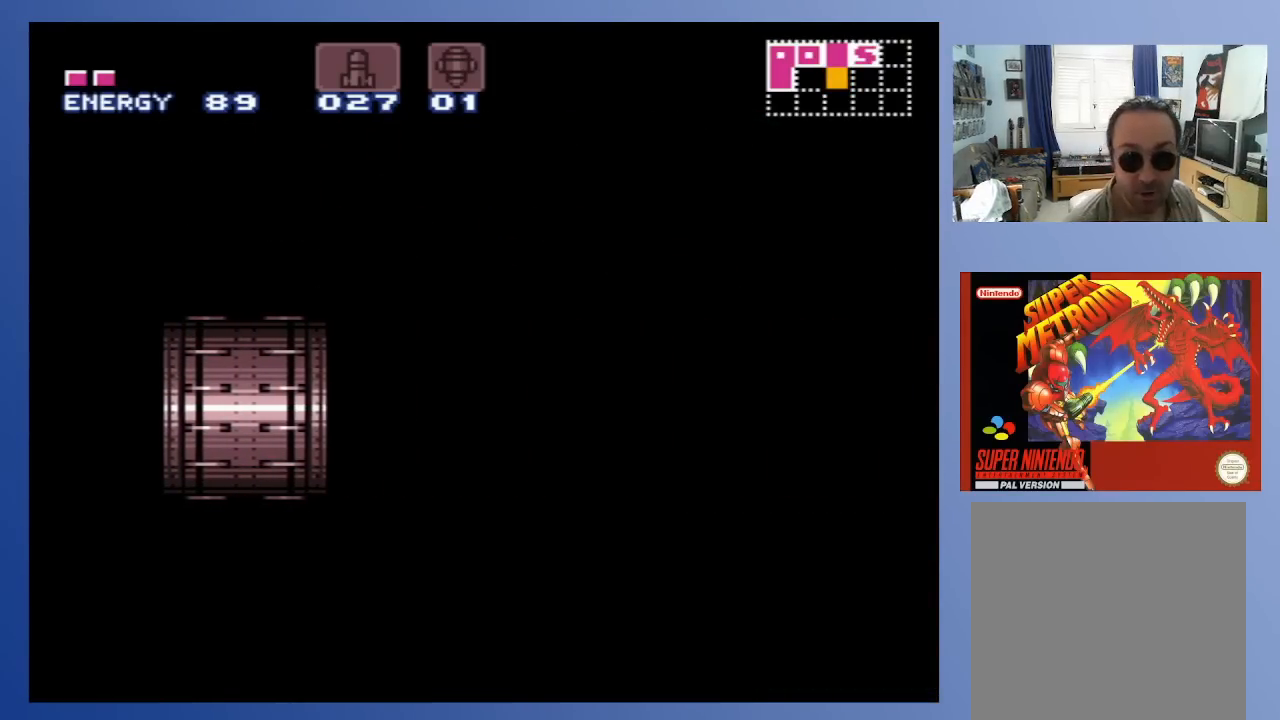
{"buttons": [], "left_stick": "center", "right_stick": "center", "events": []}
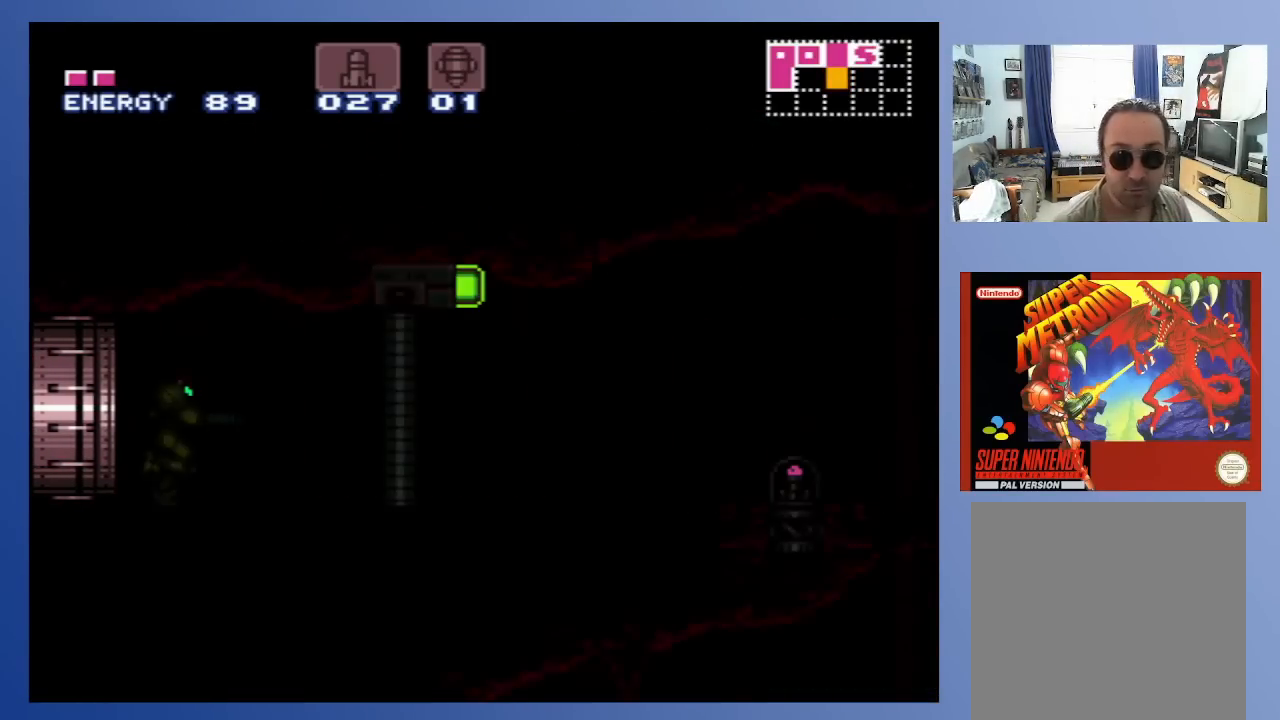
{"buttons": [], "left_stick": "center", "right_stick": "center", "events": []}
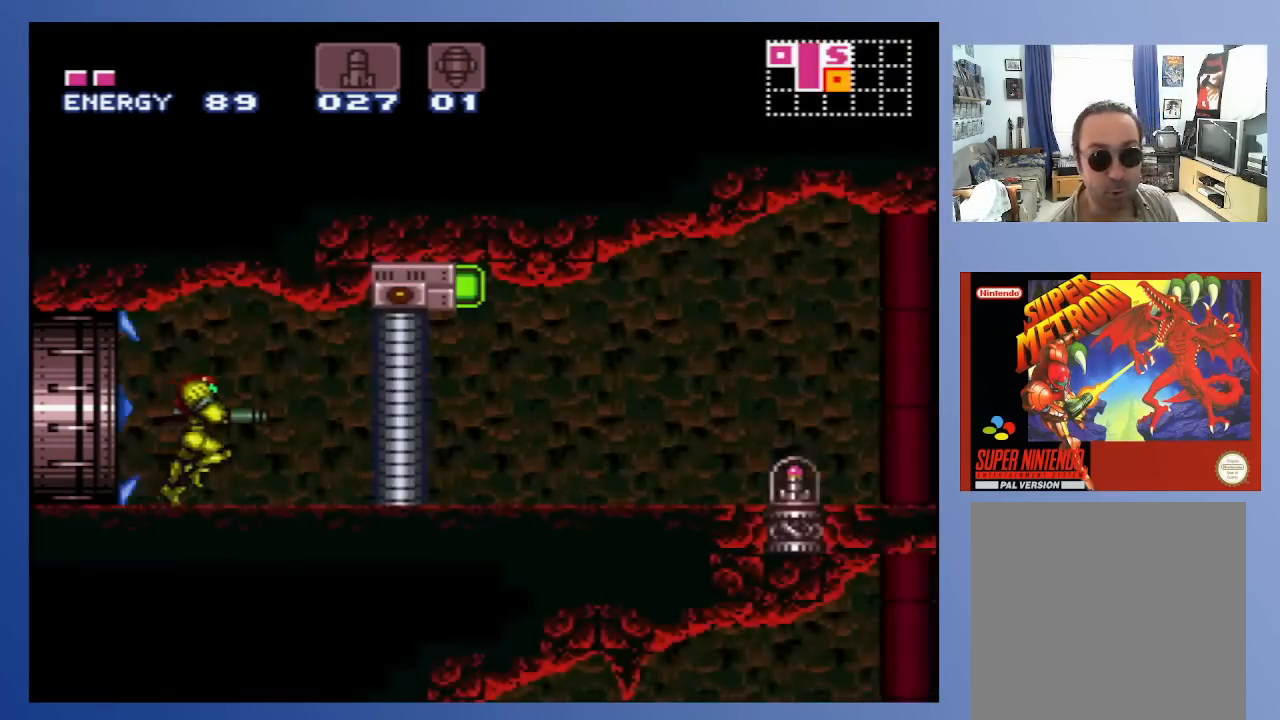
{"buttons": ["DPAD_RIGHT"], "left_stick": "center", "right_stick": "center", "events": [[333, "DPAD_RIGHT", "down"]]}
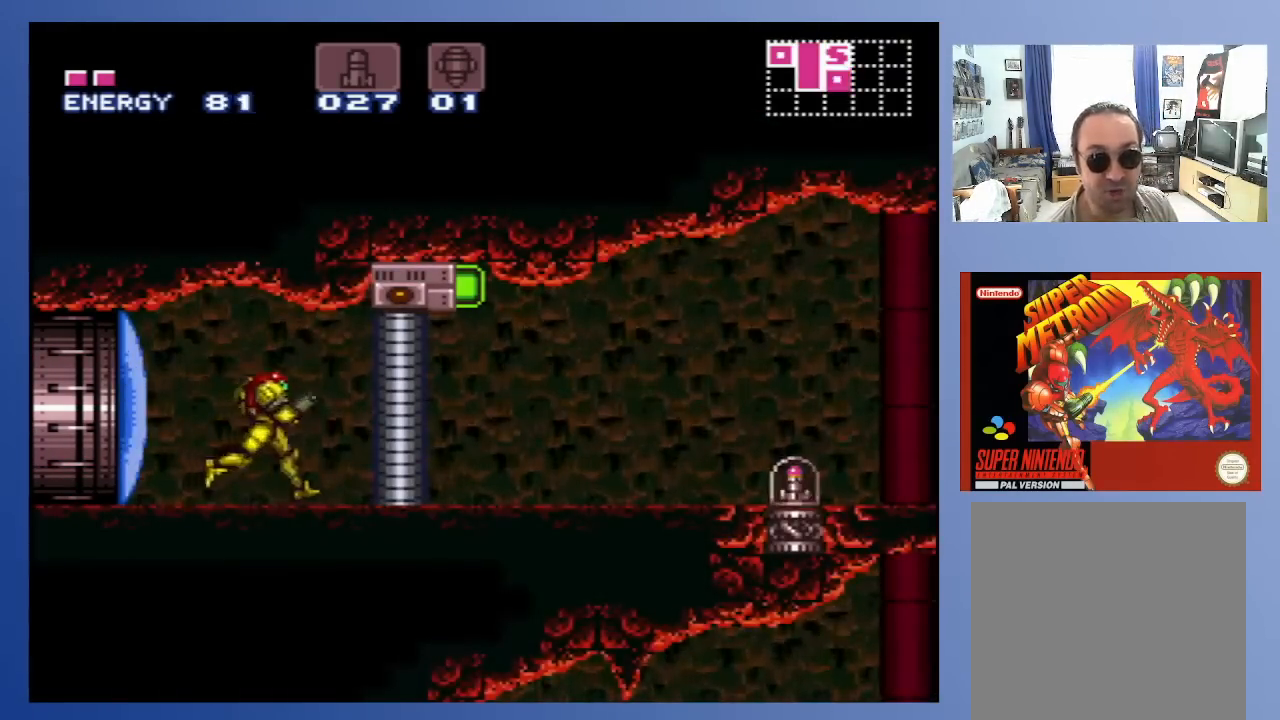
{"buttons": ["X", "DPAD_LEFT"], "left_stick": "center", "right_stick": "center", "events": [[67, "DPAD_RIGHT", "up"], [233, "DPAD_LEFT", "down"], [333, "X", "down"], [400, "X", "up"], [483, "X", "down"]]}